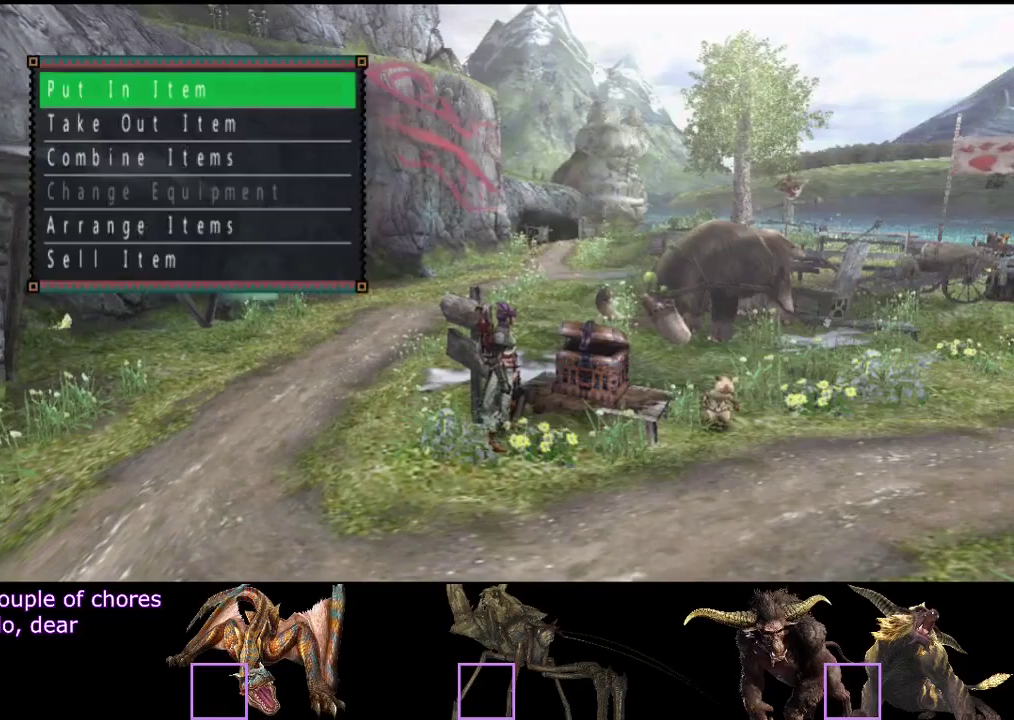
Gameplay with a controller (PlayStation layout); each line is a JSON object with the inputs held at the frame after it. "events" lists button and stick changes between this image and that frame as [ms after this image, input, new state], when the widget could be followed in between. Not read: CROSS L1 L2 L3 R1 R2 R3.
{"buttons": [], "left_stick": "down", "right_stick": "center", "events": [[50, "CIRCLE", "down"], [67, "left_stick", "down"], [117, "CIRCLE", "up"]]}
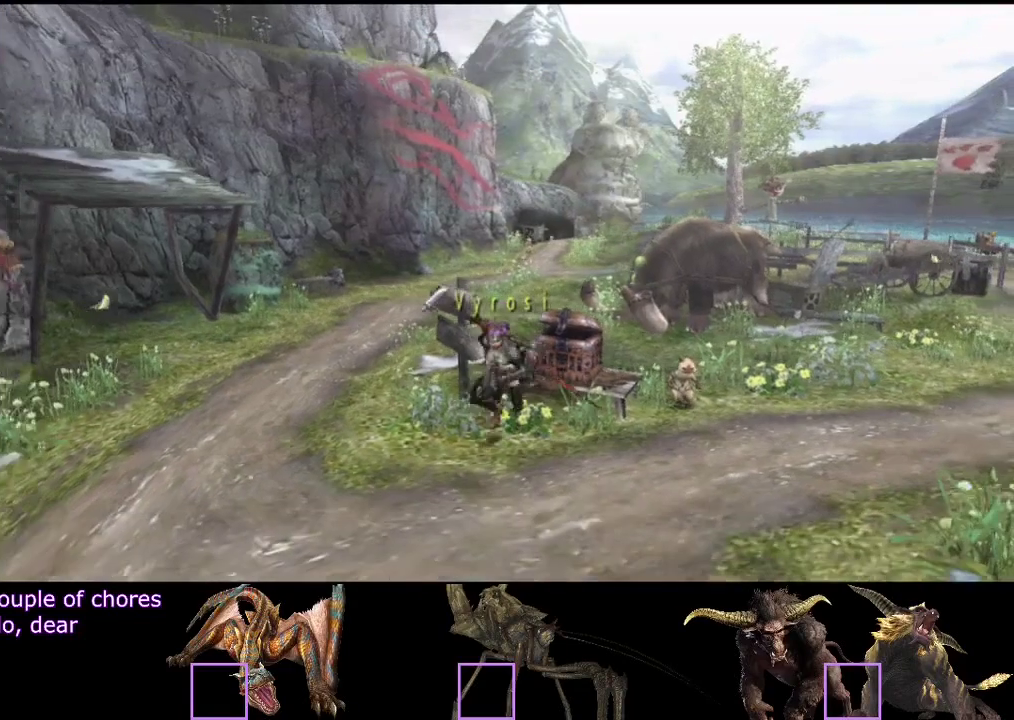
{"buttons": ["SQUARE"], "left_stick": "down", "right_stick": "center", "events": [[33, "left_stick", "down-left"], [367, "SQUARE", "down"], [367, "left_stick", "down"], [433, "SQUARE", "up"], [500, "SQUARE", "down"]]}
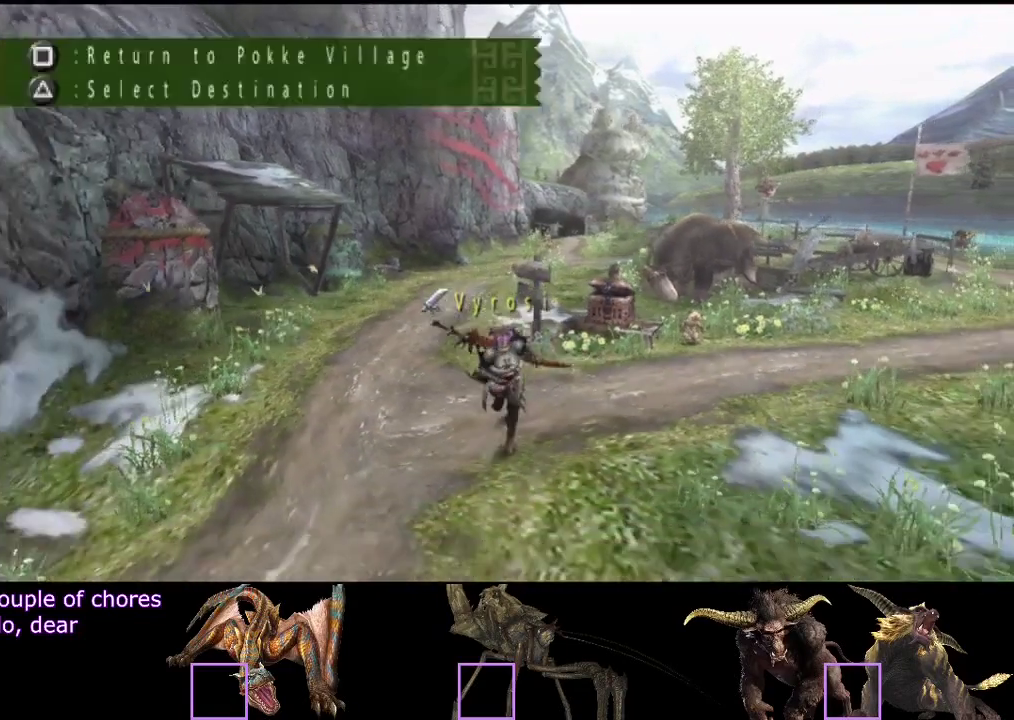
{"buttons": [], "left_stick": "left", "right_stick": "center", "events": [[67, "SQUARE", "up"], [133, "SQUARE", "down"], [167, "left_stick", "down-left"], [200, "SQUARE", "up"], [267, "SQUARE", "down"], [333, "SQUARE", "up"], [467, "left_stick", "left"]]}
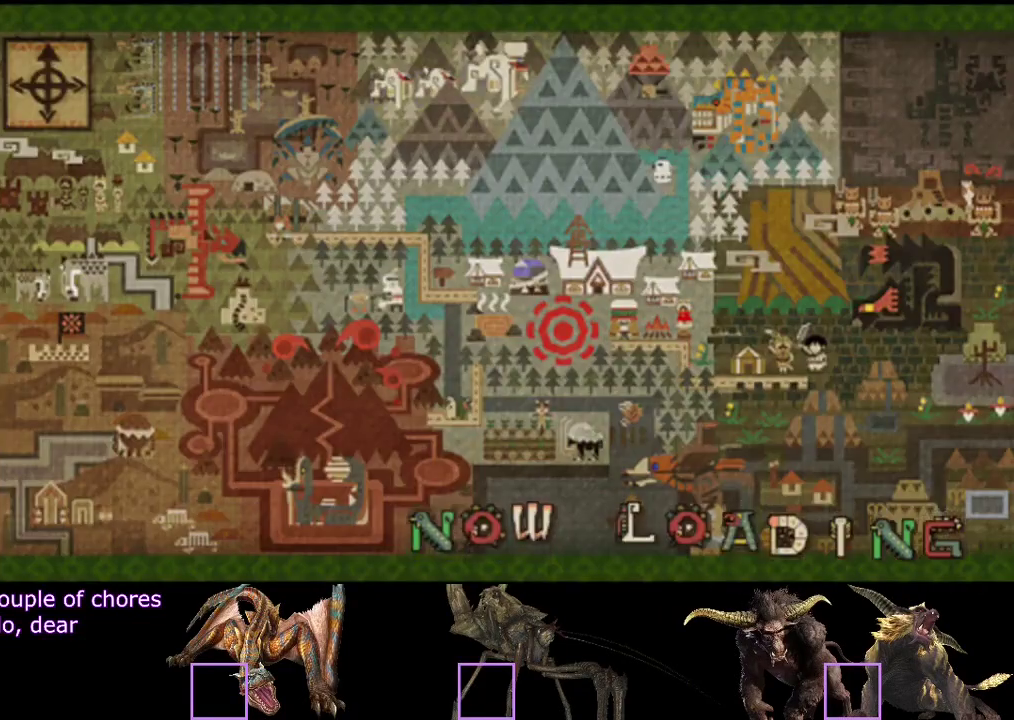
{"buttons": [], "left_stick": "up-left", "right_stick": "center", "events": [[283, "left_stick", "up-left"]]}
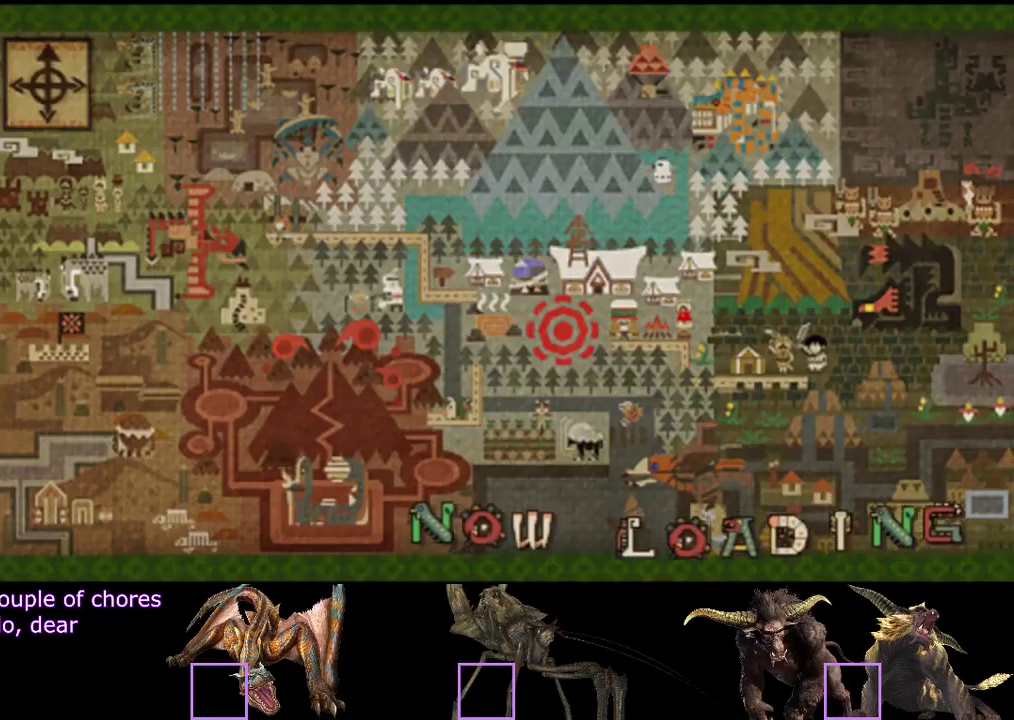
{"buttons": [], "left_stick": "up-left", "right_stick": "center", "events": []}
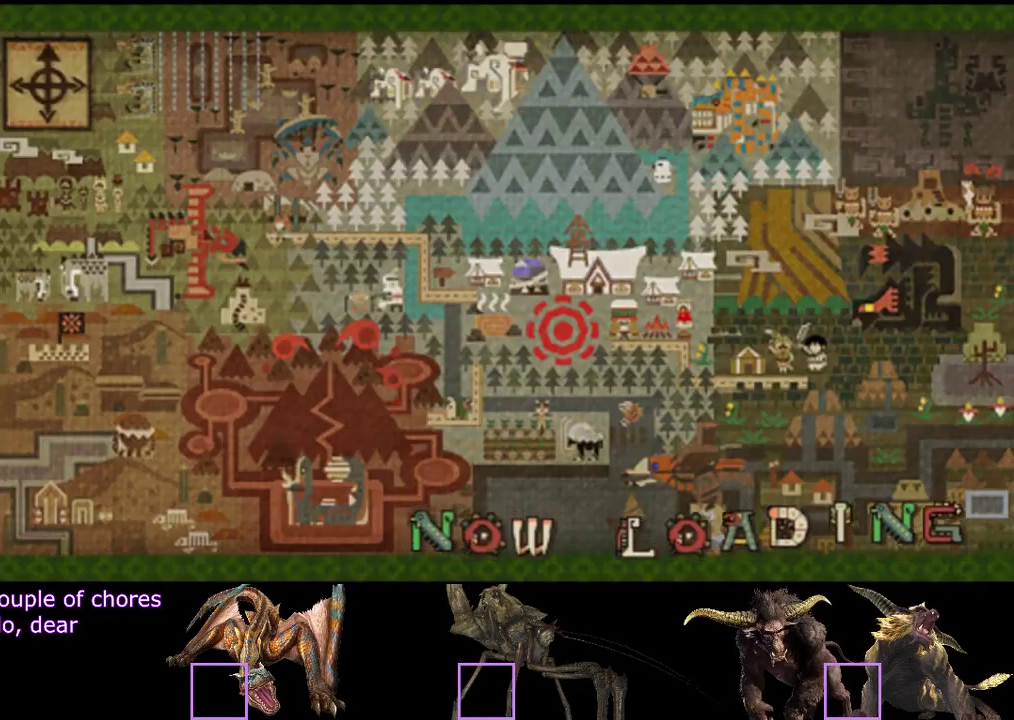
{"buttons": [], "left_stick": "up", "right_stick": "center", "events": [[450, "left_stick", "up"]]}
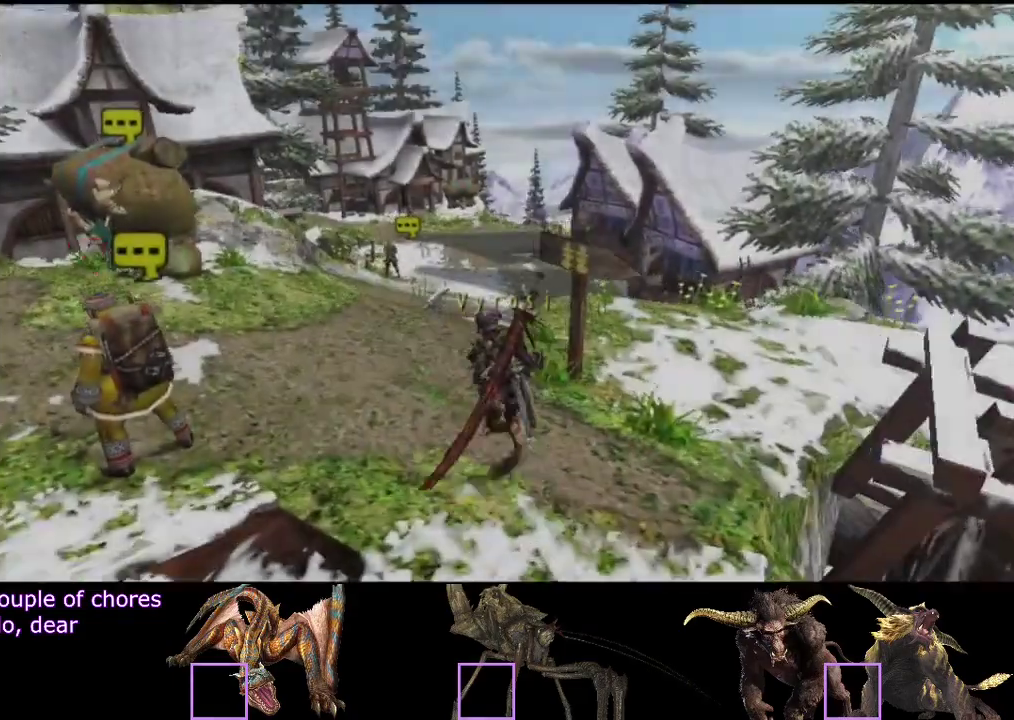
{"buttons": [], "left_stick": "up", "right_stick": "center", "events": []}
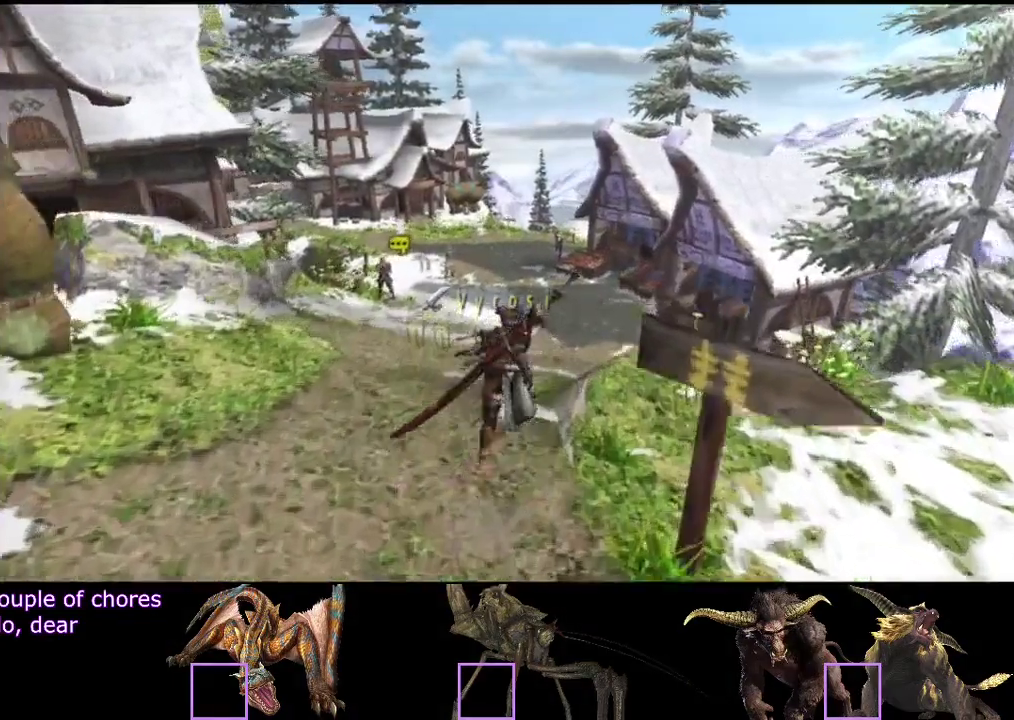
{"buttons": [], "left_stick": "up", "right_stick": "center", "events": []}
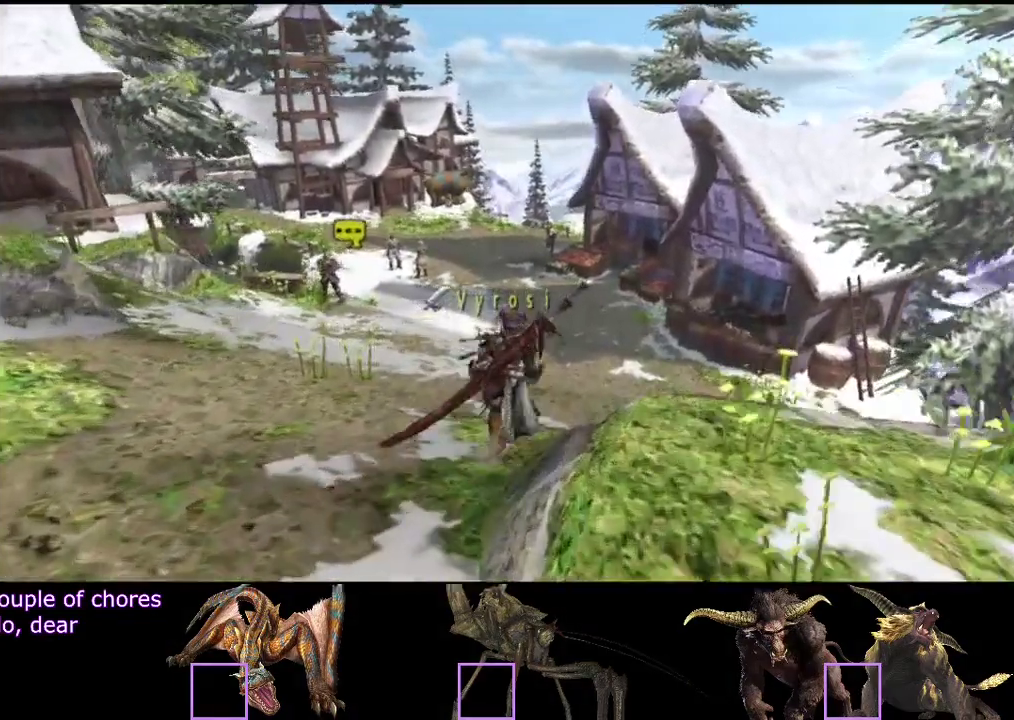
{"buttons": [], "left_stick": "up", "right_stick": "center", "events": []}
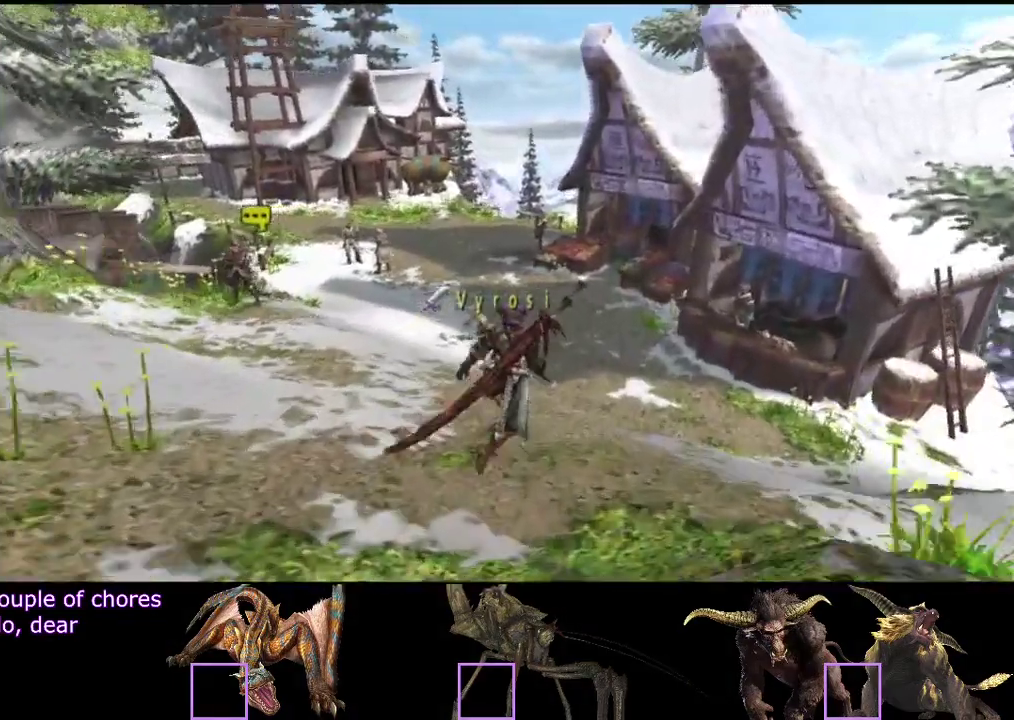
{"buttons": [], "left_stick": "up", "right_stick": "center", "events": []}
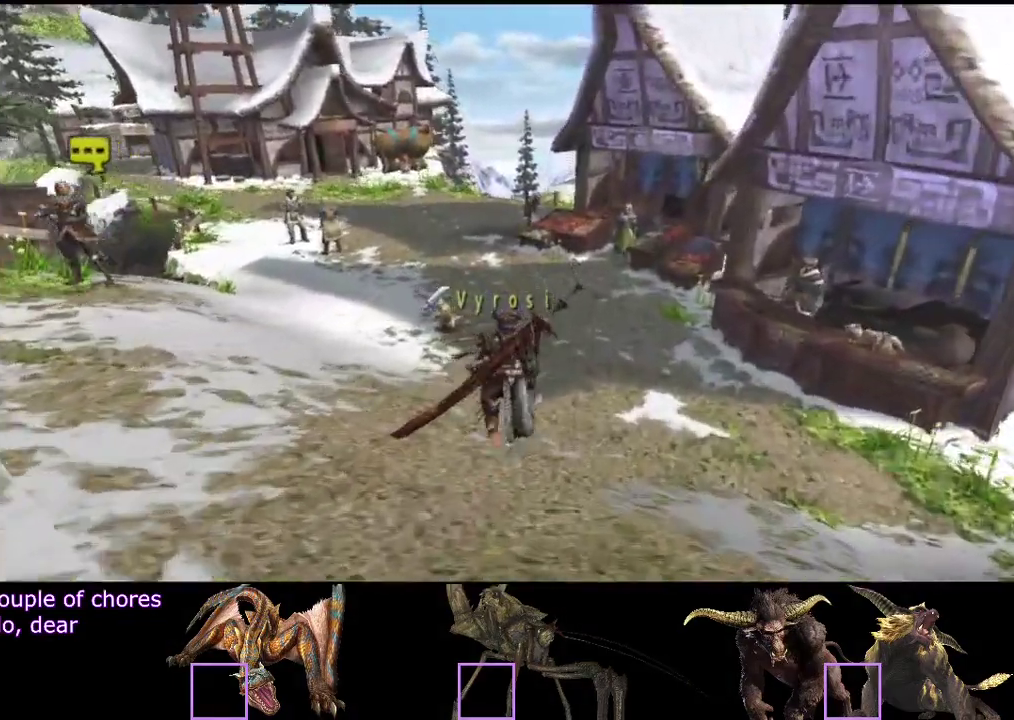
{"buttons": [], "left_stick": "up", "right_stick": "center", "events": []}
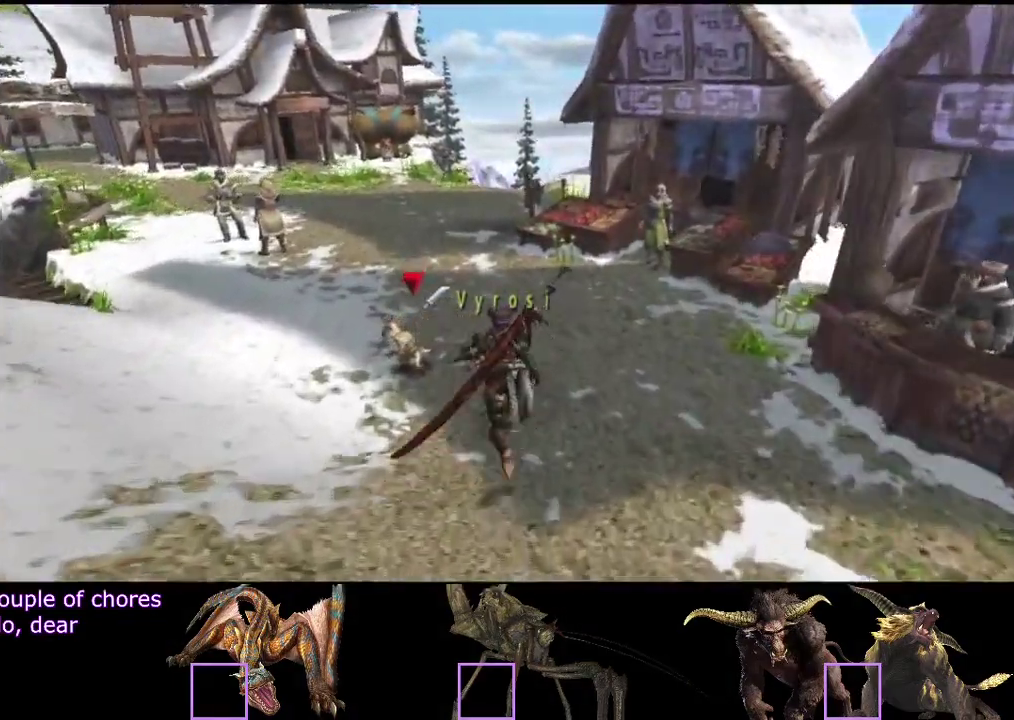
{"buttons": [], "left_stick": "up", "right_stick": "center", "events": []}
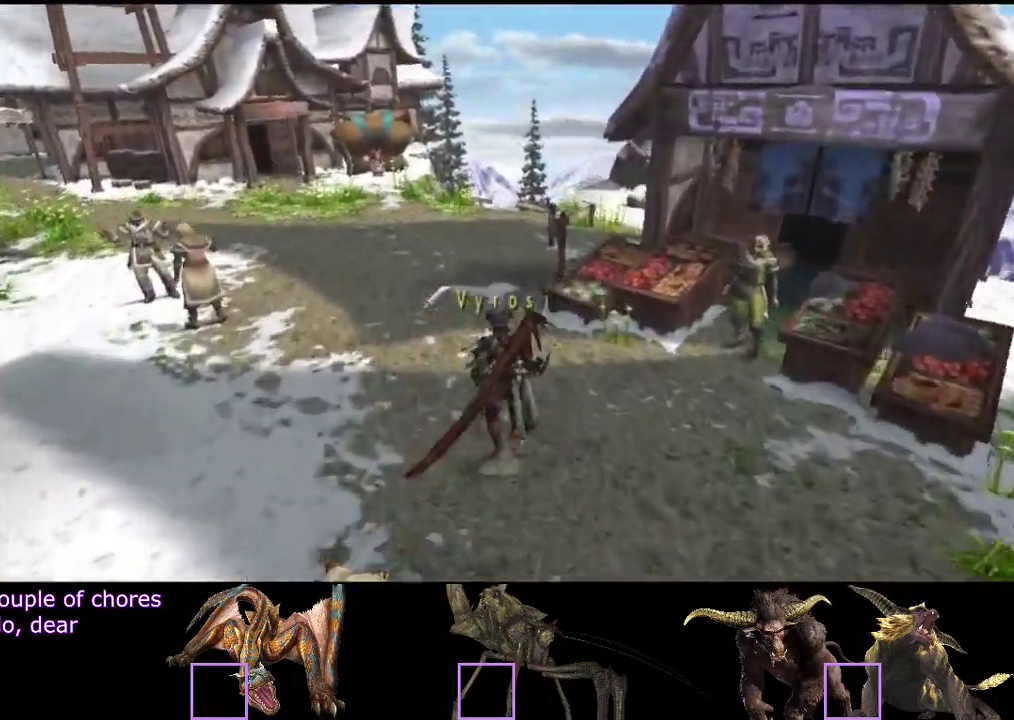
{"buttons": [], "left_stick": "up", "right_stick": "center", "events": []}
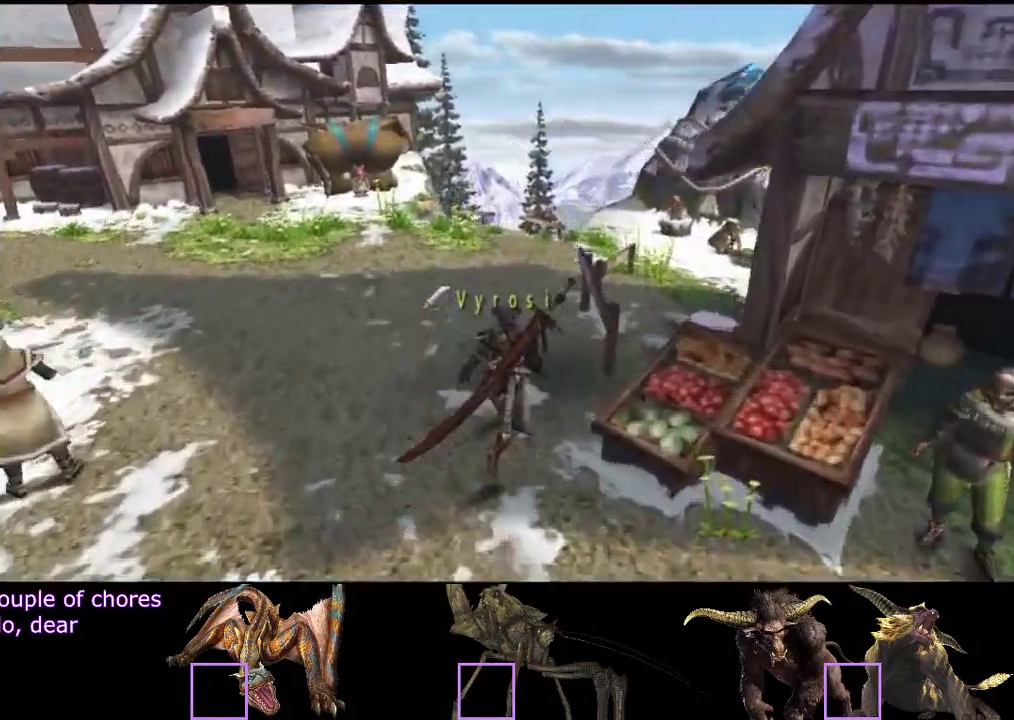
{"buttons": [], "left_stick": "up", "right_stick": "center", "events": []}
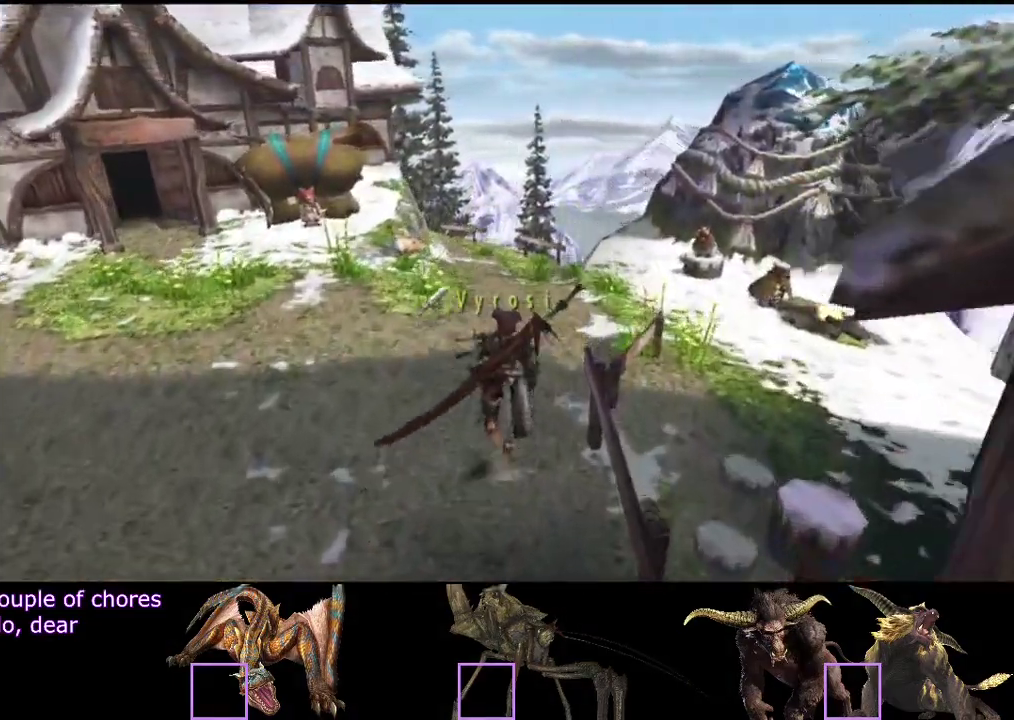
{"buttons": [], "left_stick": "up-right", "right_stick": "center", "events": [[217, "left_stick", "up-right"]]}
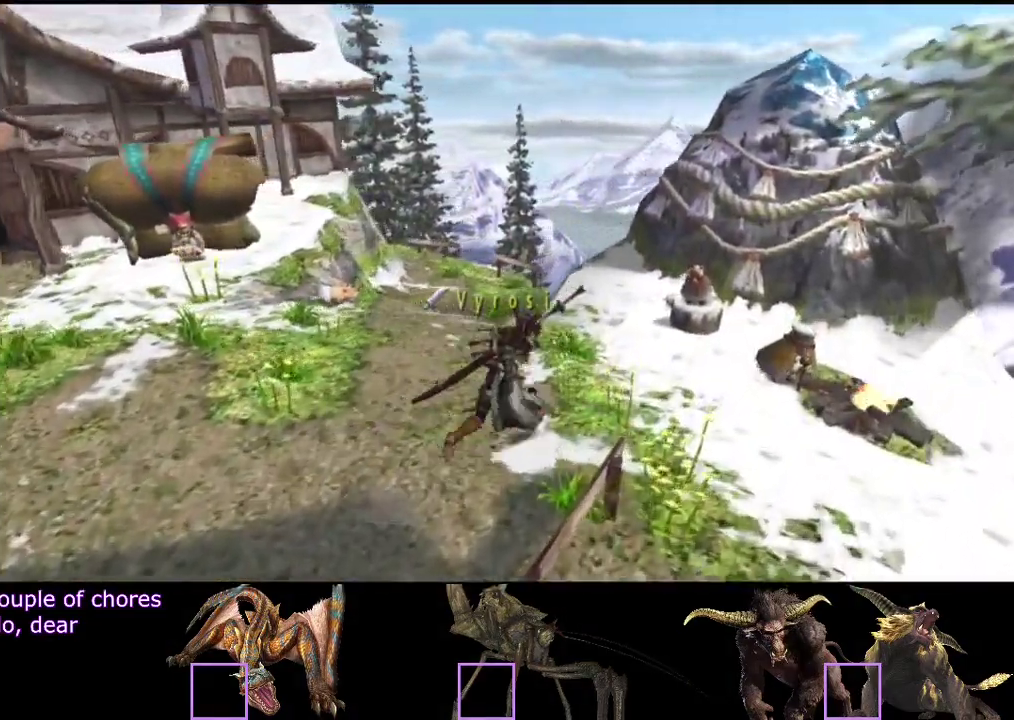
{"buttons": [], "left_stick": "center", "right_stick": "center", "events": [[433, "left_stick", "center"]]}
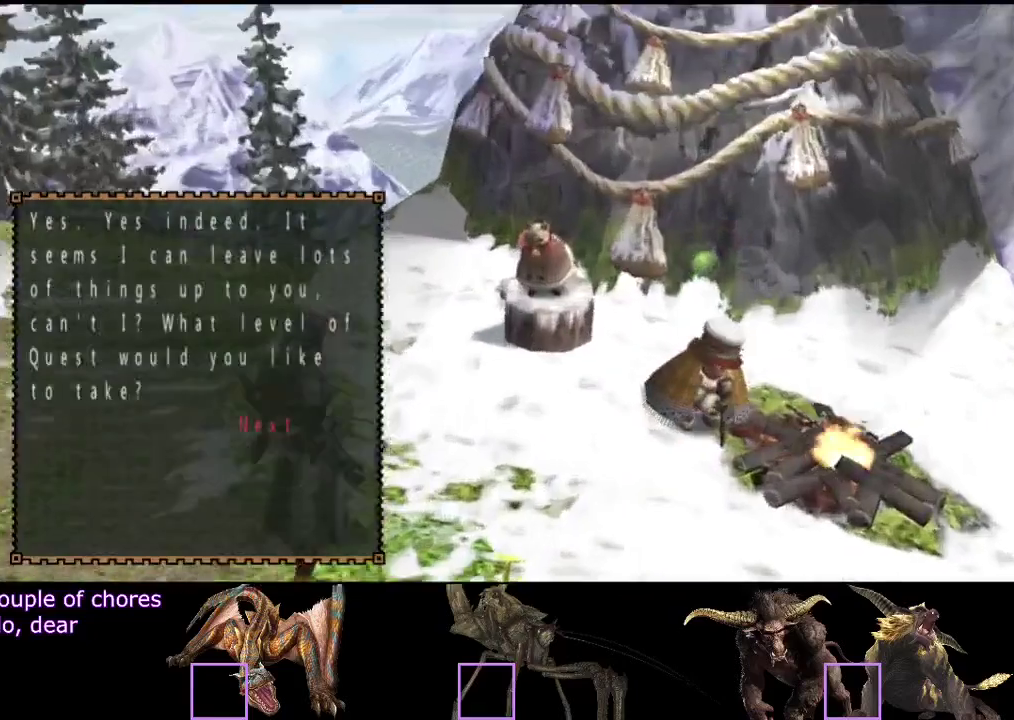
{"buttons": [], "left_stick": "center", "right_stick": "center", "events": []}
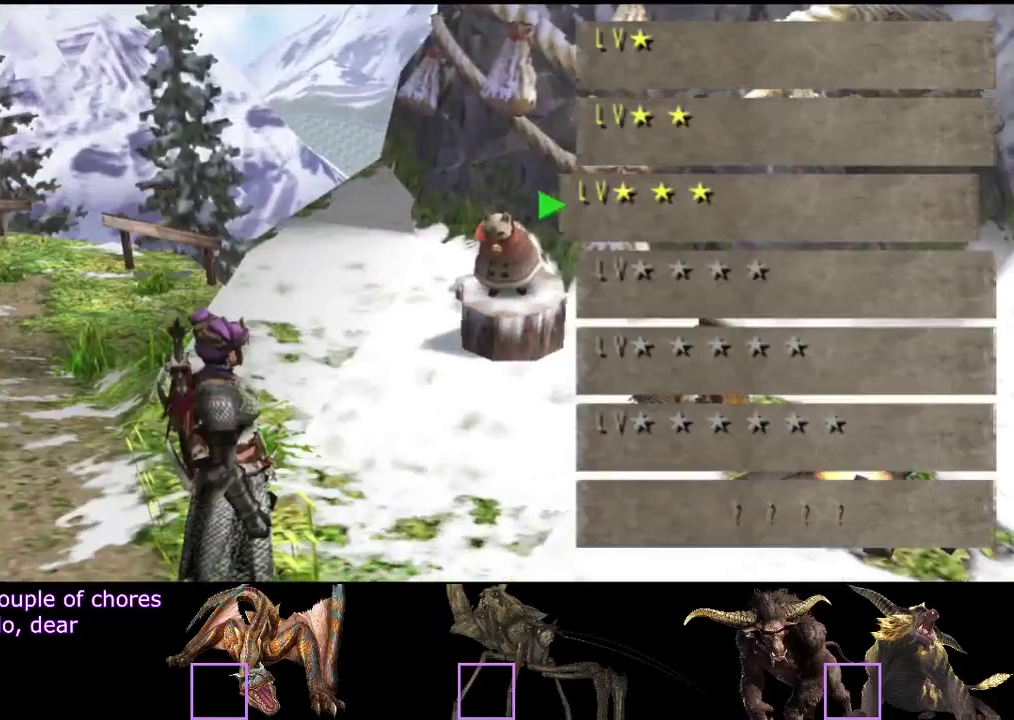
{"buttons": ["DPAD_LEFT"], "left_stick": "center", "right_stick": "center", "events": [[367, "DPAD_LEFT", "down"]]}
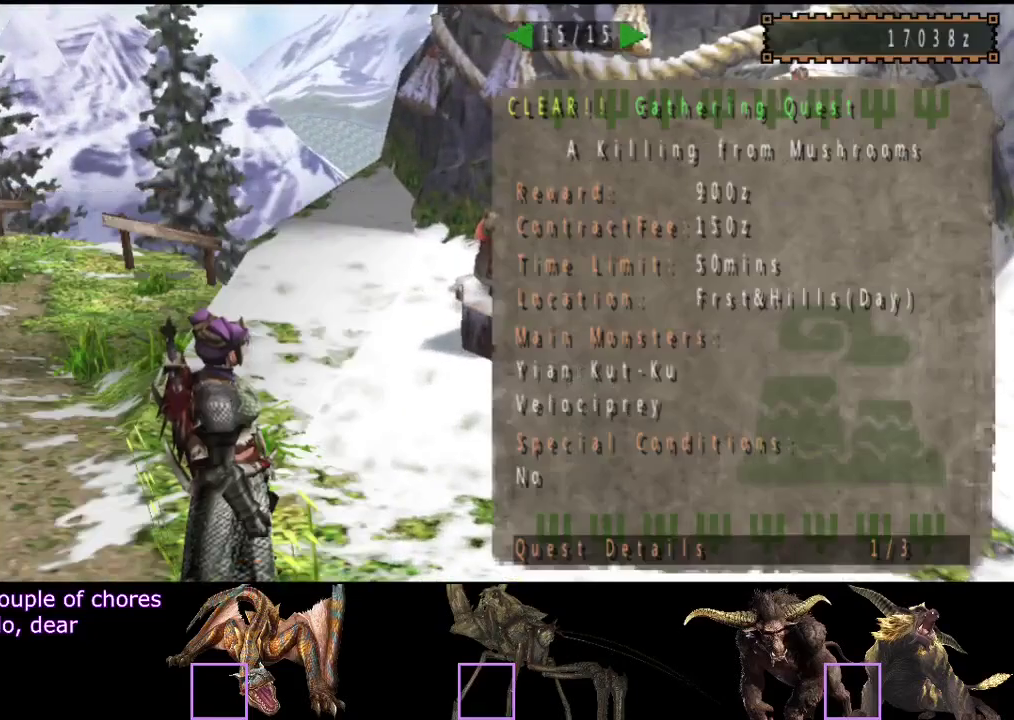
{"buttons": ["DPAD_LEFT"], "left_stick": "center", "right_stick": "center", "events": []}
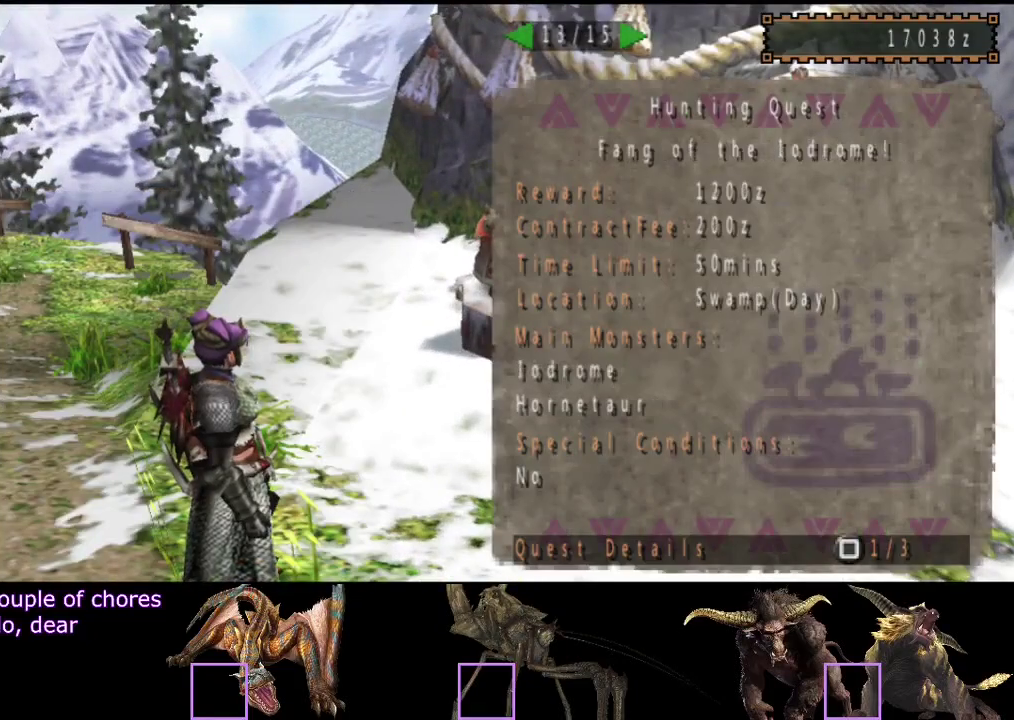
{"buttons": [], "left_stick": "center", "right_stick": "center", "events": [[317, "DPAD_LEFT", "up"]]}
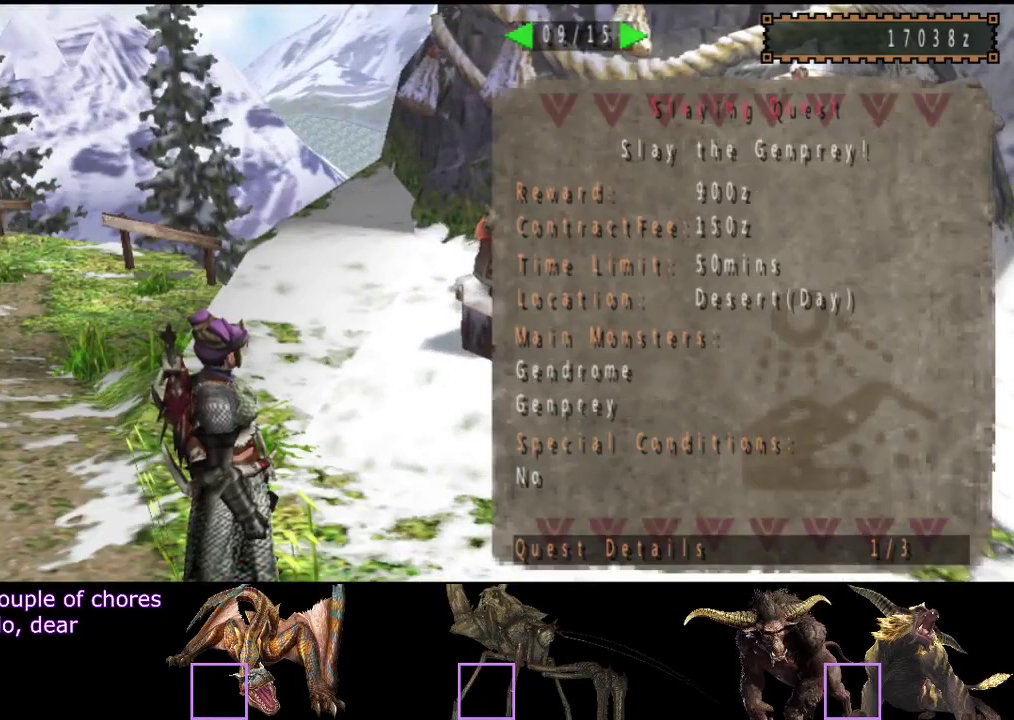
{"buttons": ["DPAD_RIGHT"], "left_stick": "center", "right_stick": "center", "events": [[50, "DPAD_RIGHT", "down"], [117, "DPAD_RIGHT", "up"], [467, "DPAD_RIGHT", "down"]]}
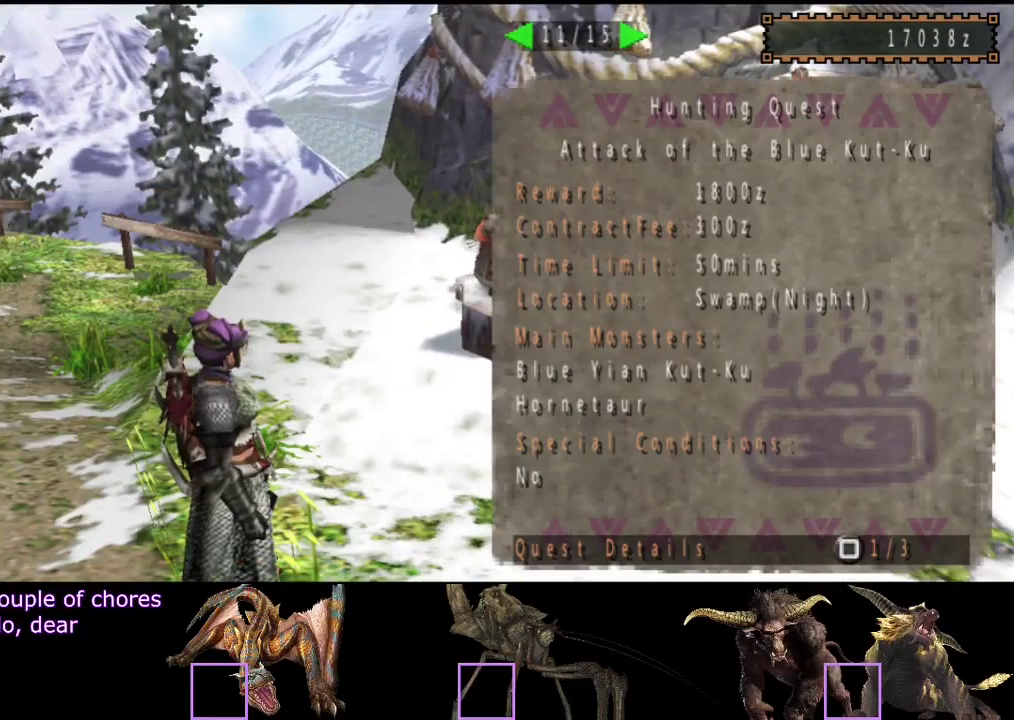
{"buttons": ["DPAD_LEFT"], "left_stick": "center", "right_stick": "center", "events": [[33, "DPAD_RIGHT", "up"], [433, "DPAD_LEFT", "down"]]}
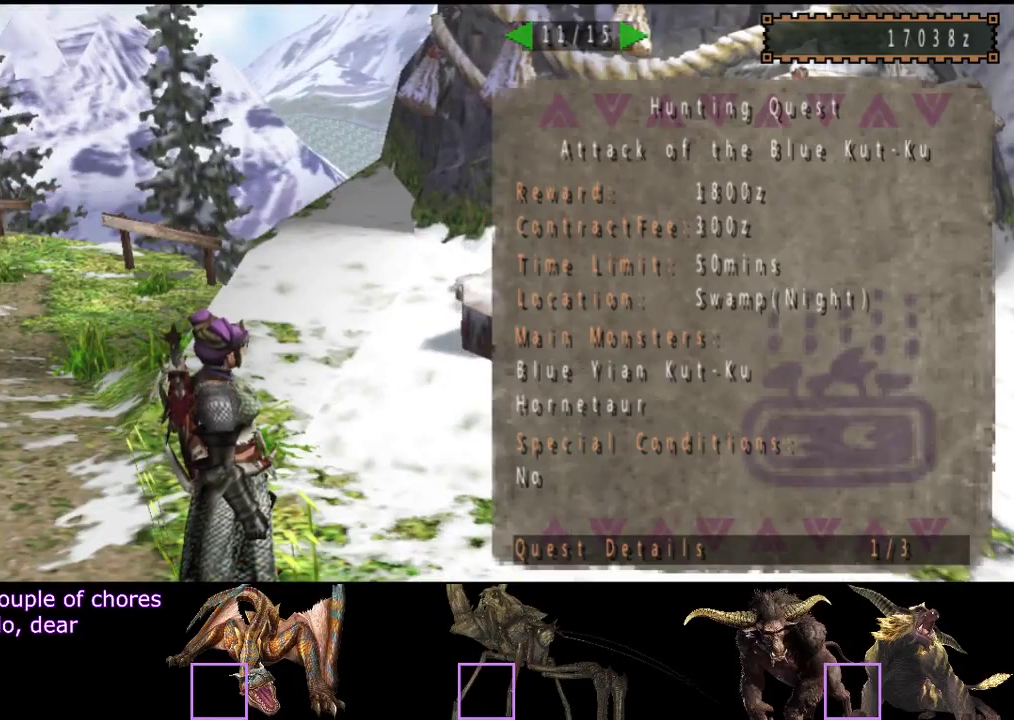
{"buttons": [], "left_stick": "up-left", "right_stick": "center", "events": [[33, "DPAD_LEFT", "up"], [433, "left_stick", "up-left"]]}
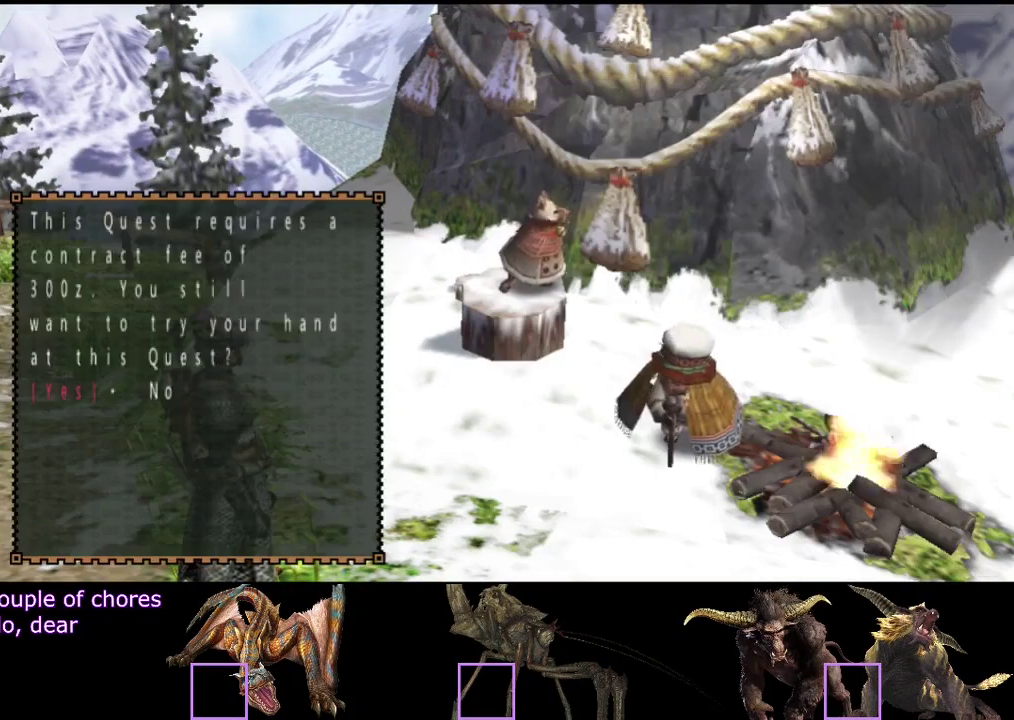
{"buttons": [], "left_stick": "up-left", "right_stick": "center", "events": []}
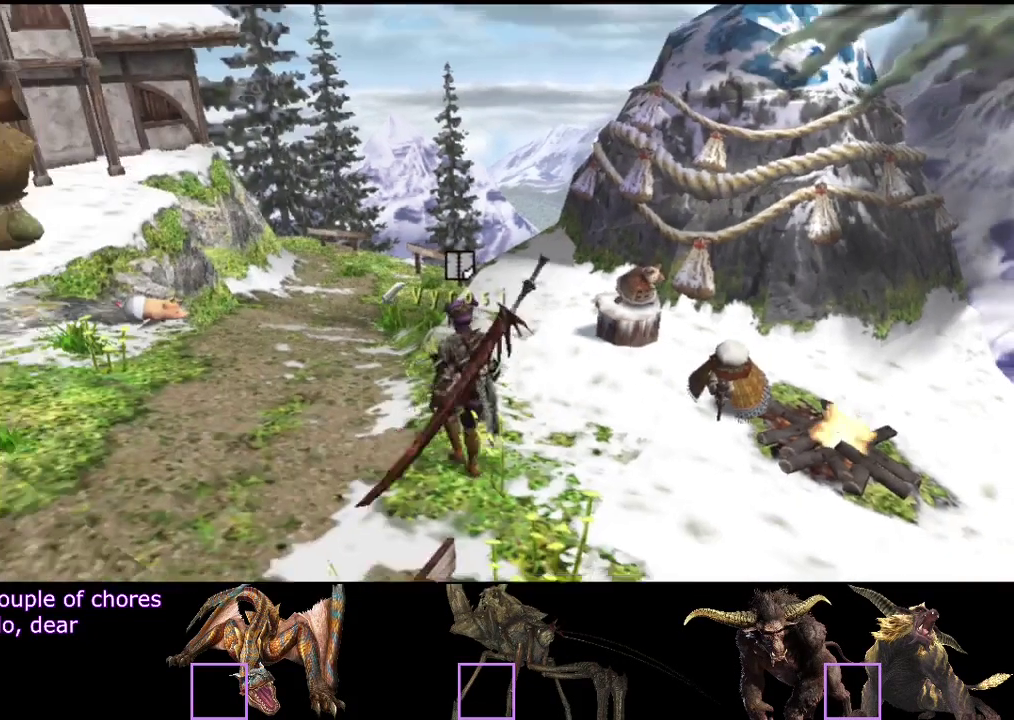
{"buttons": [], "left_stick": "up-left", "right_stick": "center", "events": []}
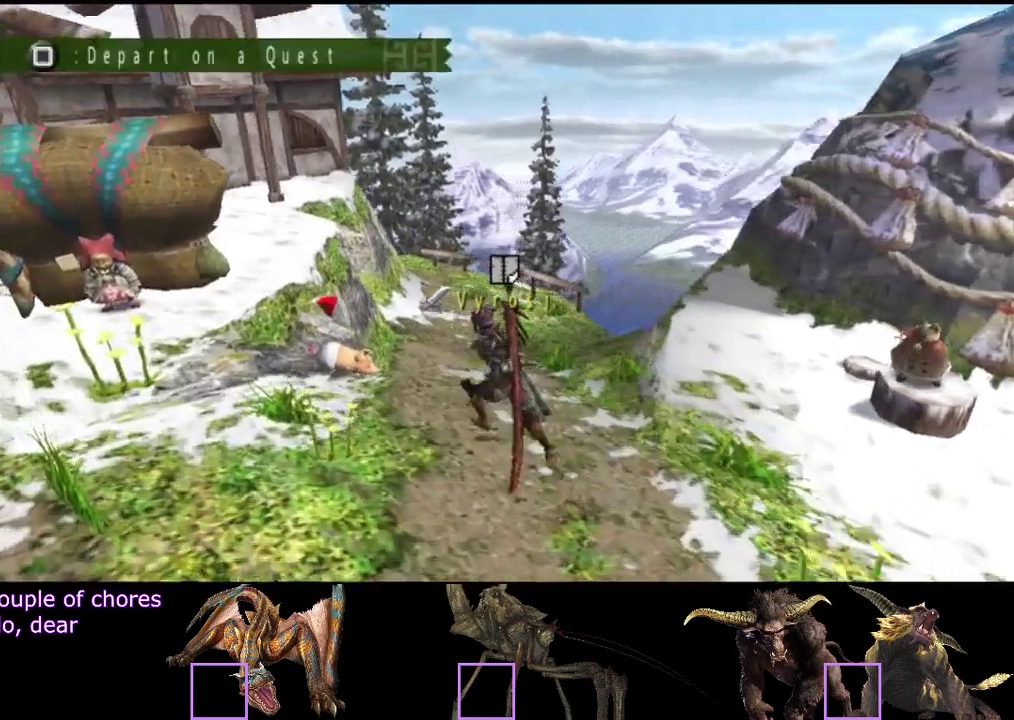
{"buttons": [], "left_stick": "left", "right_stick": "center", "events": [[183, "DPAD_LEFT", "down"], [283, "DPAD_LEFT", "up"], [317, "left_stick", "left"]]}
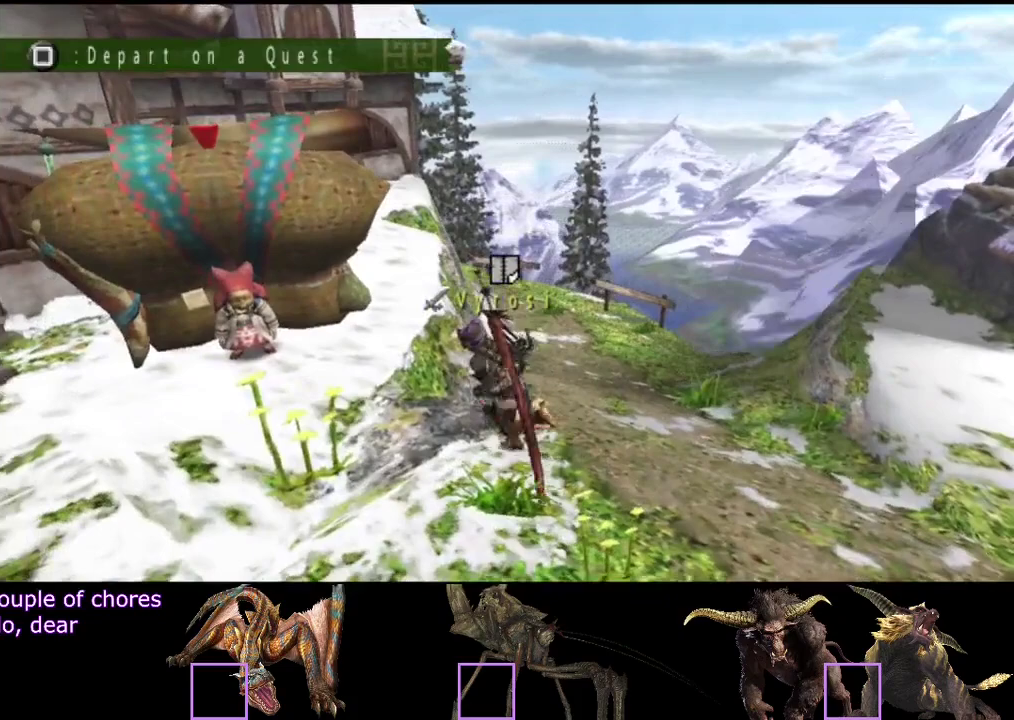
{"buttons": [], "left_stick": "center", "right_stick": "center", "events": [[150, "left_stick", "center"]]}
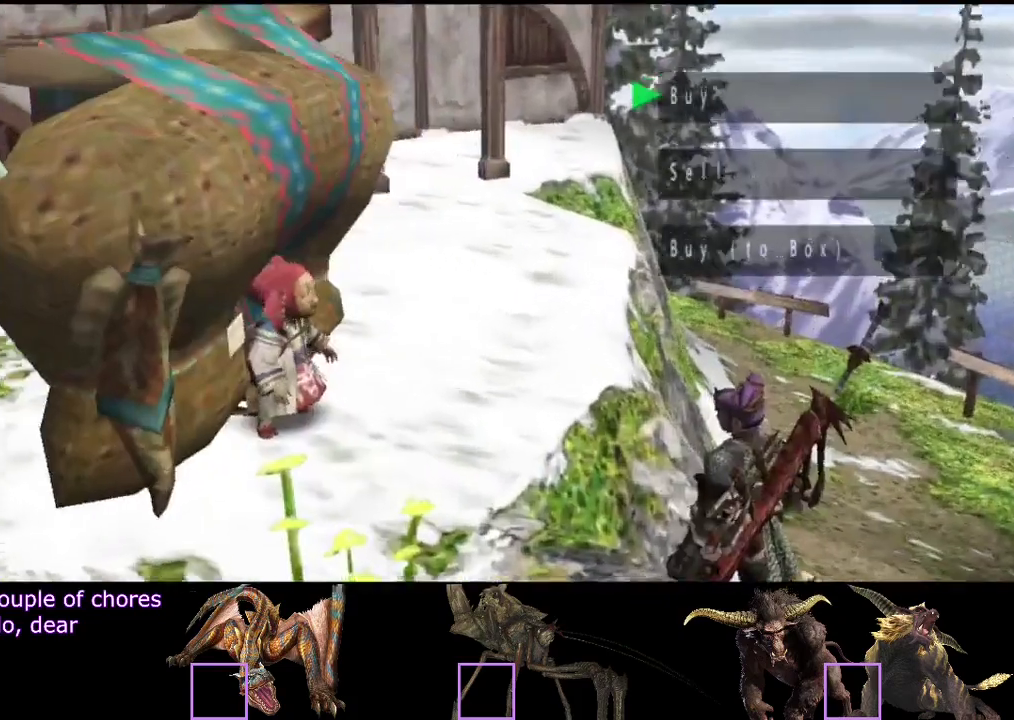
{"buttons": ["DPAD_LEFT"], "left_stick": "center", "right_stick": "center", "events": [[383, "DPAD_LEFT", "down"], [450, "DPAD_LEFT", "up"], [500, "DPAD_LEFT", "down"]]}
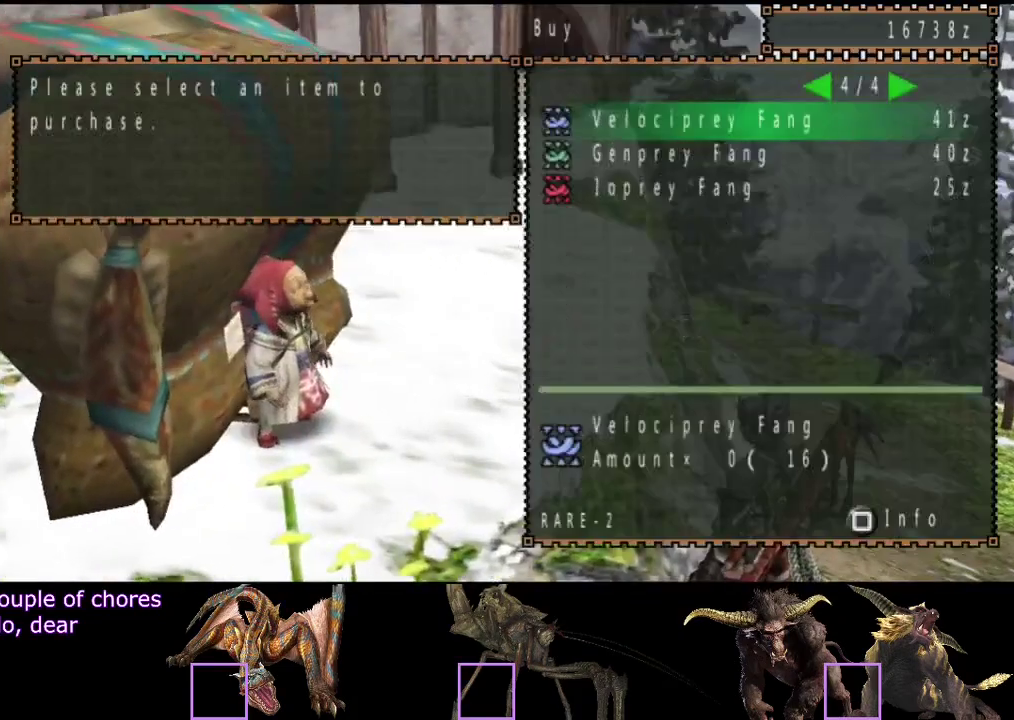
{"buttons": [], "left_stick": "center", "right_stick": "center", "events": [[100, "DPAD_LEFT", "up"]]}
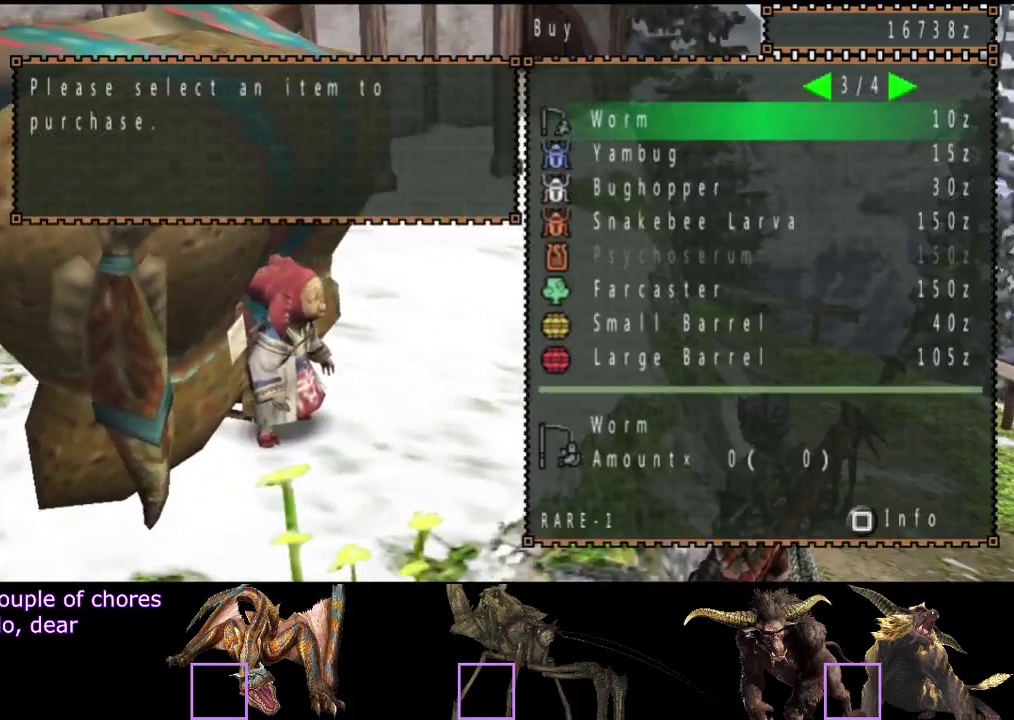
{"buttons": ["DPAD_UP"], "left_stick": "center", "right_stick": "center", "events": [[367, "DPAD_UP", "down"]]}